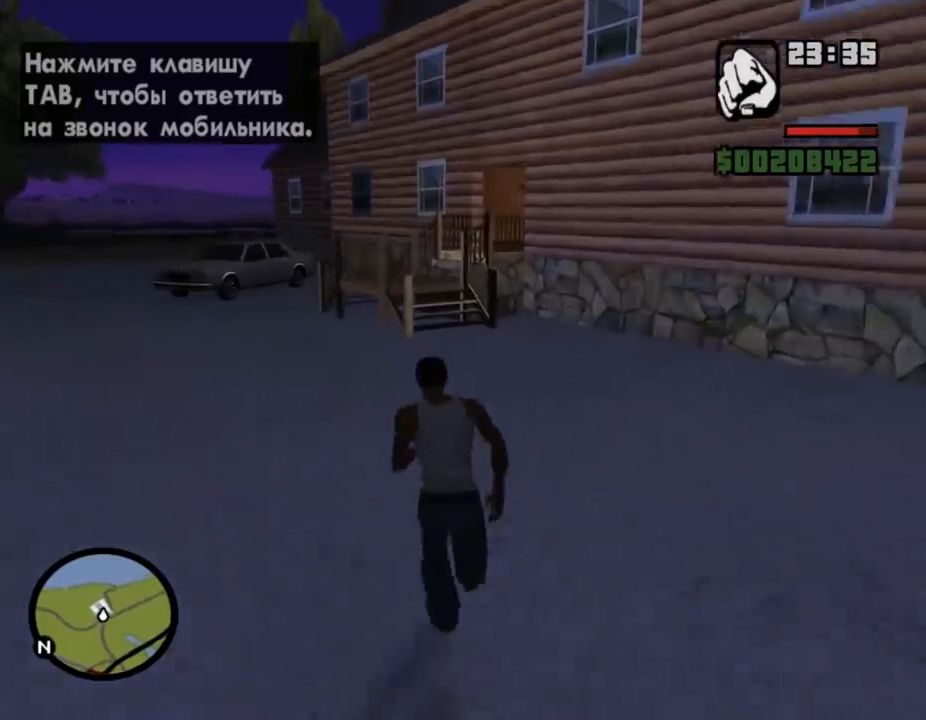
Gameplay with keyboard and mouse; each line is a JSON object with the keys and mouse buttons held at the frame after it. "events" lists presses ("down") and releases ("up") of ".", "/", "0", "1", "2", "3", "4", "5", "6", "7", "8", "9", "a", "alt_l", "alt_r", "b", "backslash", "backspace", "c", "caps_lock", "comma", "ctrl_l", "ctrl_r", "d", "down", "e", "equals", "escape", "f", "f1", "f10", "f11", "f12", "f2", "f3", "f4", "f5", "f6", "f7", "f8", "f9", "g", "h", "i", "j", "k", "l", "lbracket", "left", "m", "minus", "n", "o", "p", "q", "quote", "r", "rbracket", "return", "right", "s", "semicolon", "shift_l", "shift_r", "space", "super", "t", "tab", "tilde", "u", "up", "v", "w", "x", "y", "z", "mouse_left", "mouse_wheel" and "mouse_right" between this image and that frame as [ms after this image, input, new state], when the widget could be followed in between. "mouse_left", "mouse_wheel", "mouse_right" = the "left", "wheel", "right" buttons of the "mouse" list. No other keys are recorded. "wheel" means that the mouse wheel is clicked or scrolled. Mouse movement is not recorded.
{"keys": ["w"], "mouse": [], "events": [[67, "shift_l", "down"], [133, "shift_l", "up"], [233, "shift_l", "down"], [300, "shift_l", "up"], [400, "shift_l", "down"], [500, "shift_l", "up"]]}
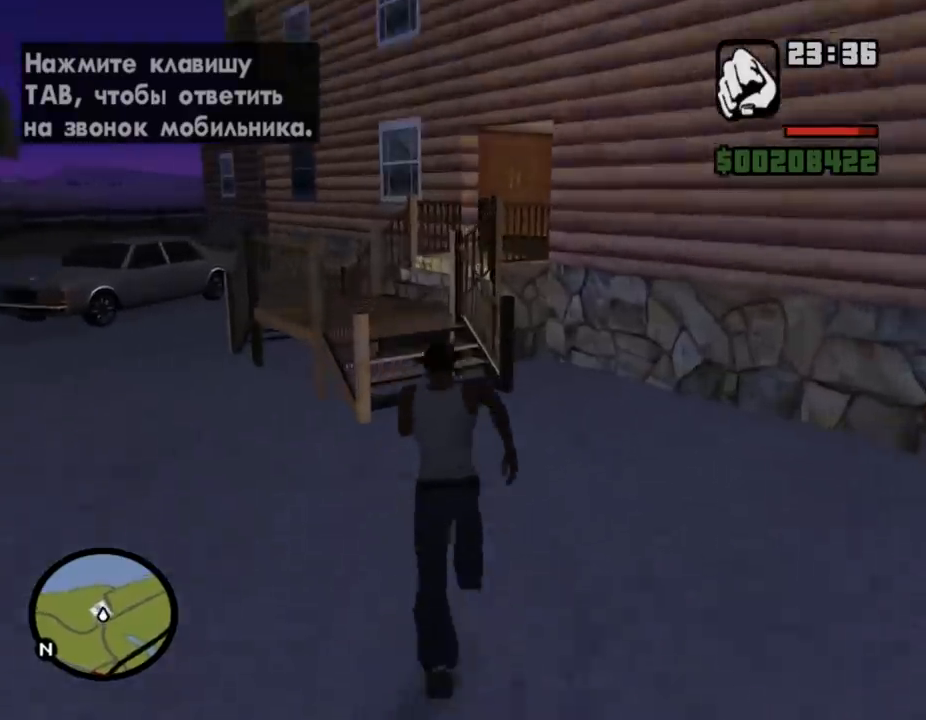
{"keys": ["a", "shift_l", "w"], "mouse": [], "events": [[133, "shift_l", "down"], [233, "a", "down"], [267, "shift_l", "up"], [333, "shift_l", "down"], [433, "shift_l", "up"], [500, "shift_l", "down"]]}
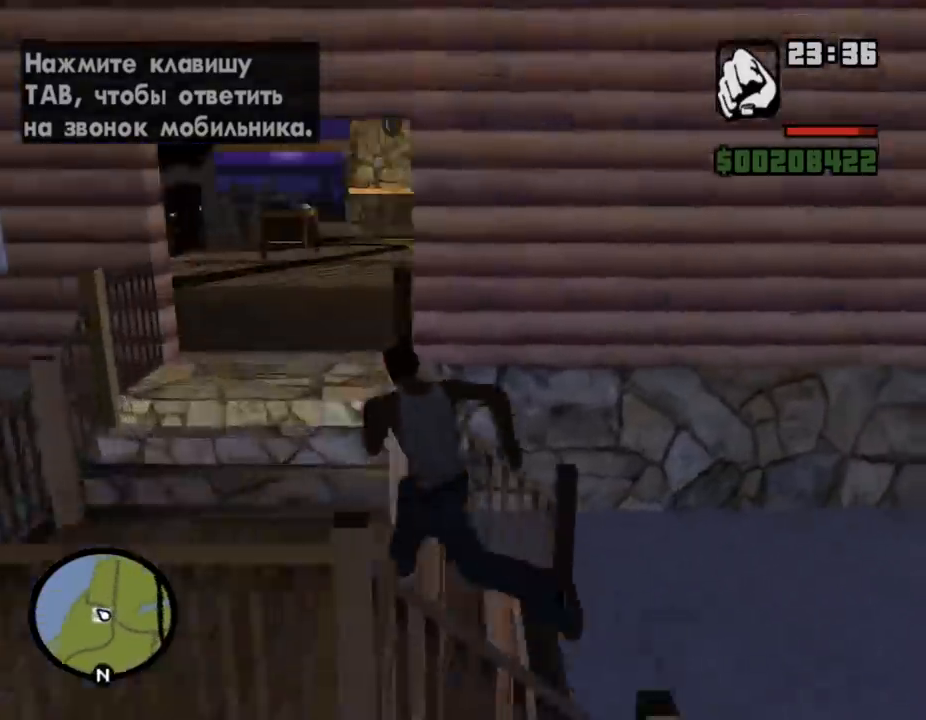
{"keys": ["w"], "mouse": [], "events": [[100, "a", "up"], [100, "shift_l", "up"], [167, "shift_l", "down"], [300, "shift_l", "up"], [400, "shift_l", "down"], [467, "shift_l", "up"]]}
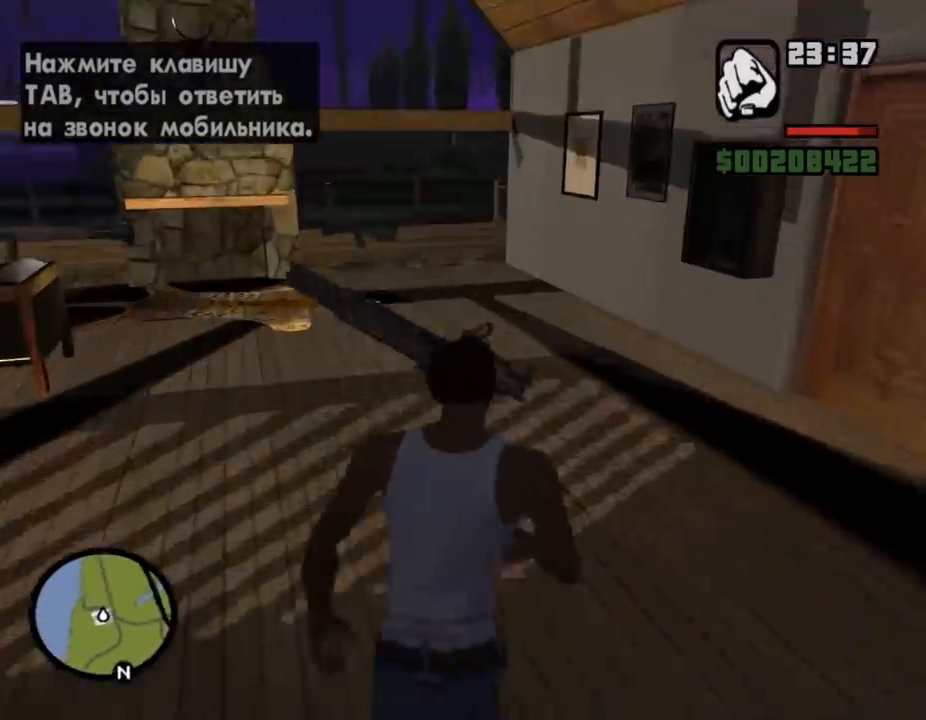
{"keys": ["w"], "mouse": [], "events": [[33, "shift_l", "down"], [133, "shift_l", "up"], [200, "shift_l", "down"], [267, "e", "down"], [300, "shift_l", "up"], [333, "e", "up"], [367, "shift_l", "down"], [467, "shift_l", "up"]]}
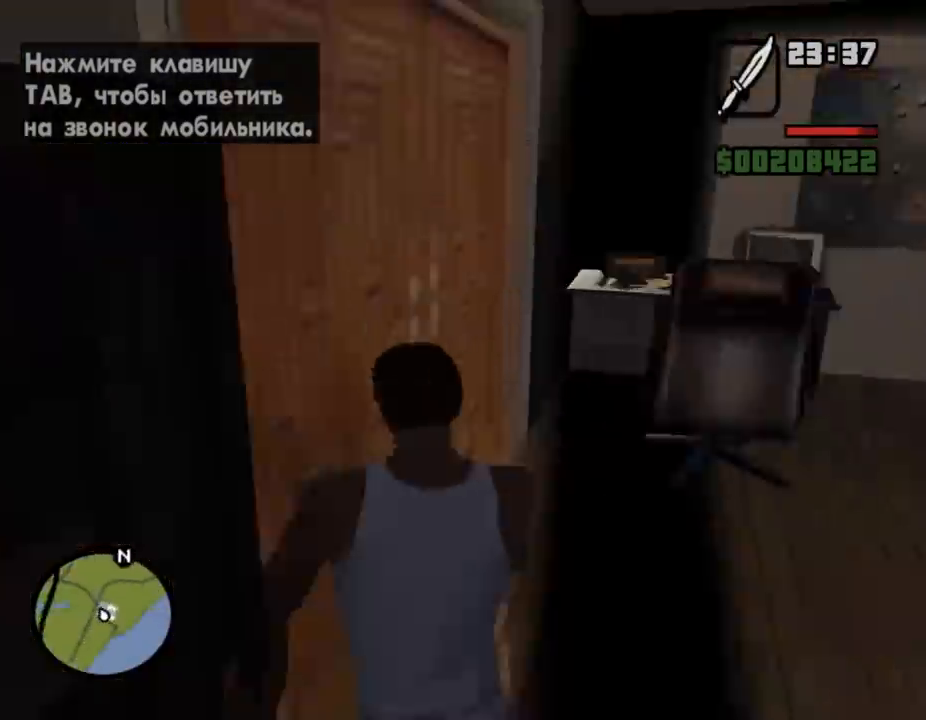
{"keys": ["shift_l", "w"], "mouse": [], "events": [[33, "shift_l", "down"], [100, "d", "down"], [133, "shift_l", "up"], [200, "shift_l", "down"], [267, "shift_l", "up"], [333, "shift_l", "down"], [433, "d", "up"], [433, "shift_l", "up"], [500, "shift_l", "down"]]}
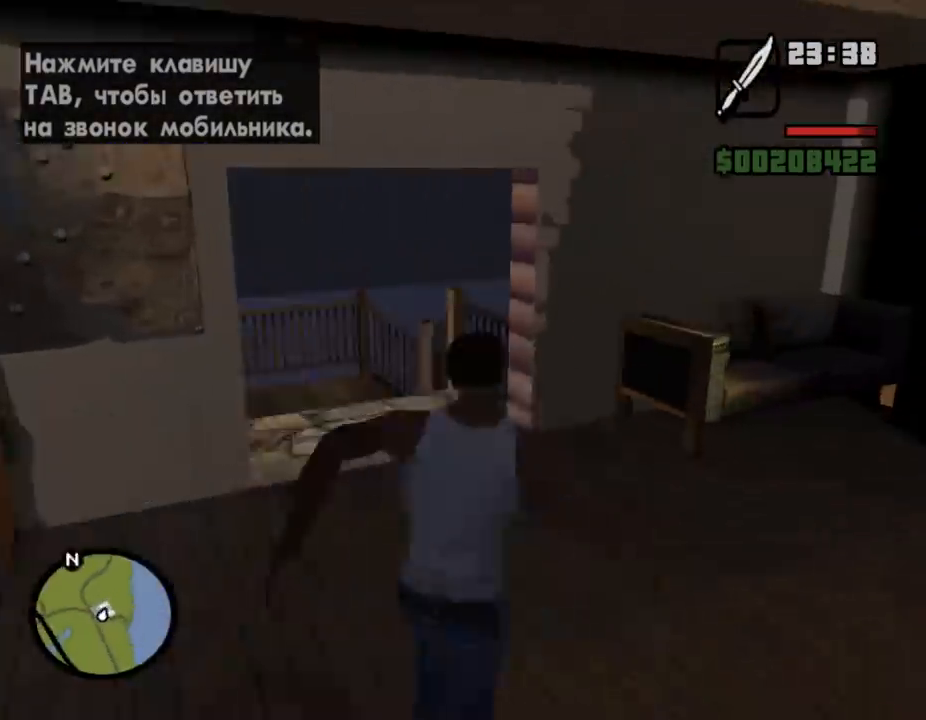
{"keys": ["shift_l", "w"], "mouse": [], "events": [[67, "shift_l", "up"], [200, "shift_l", "down"], [267, "shift_l", "up"], [333, "shift_l", "down"], [400, "shift_l", "up"], [500, "shift_l", "down"]]}
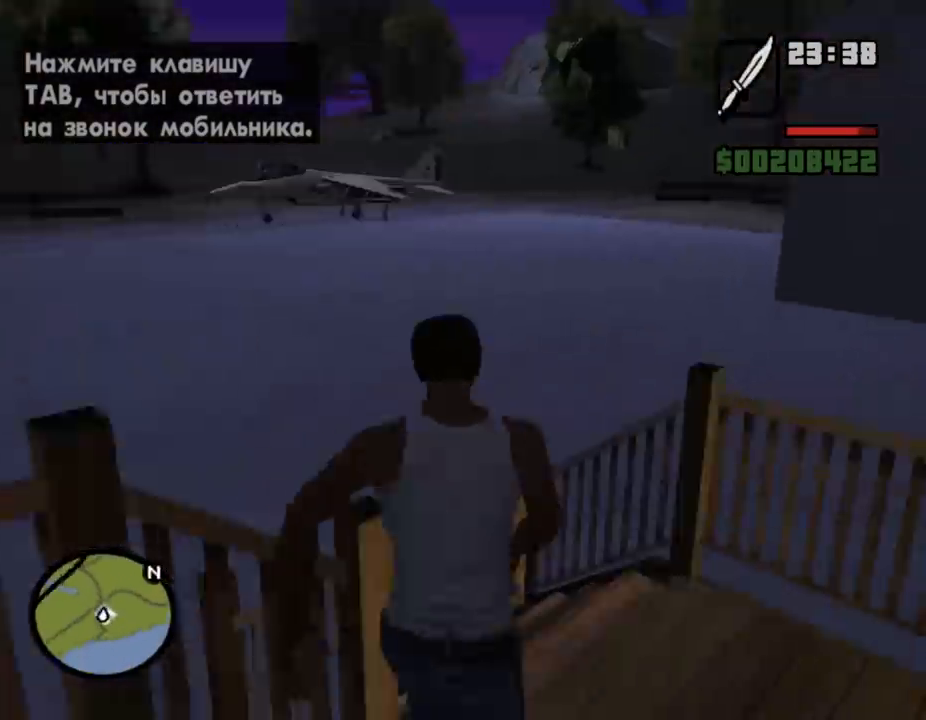
{"keys": ["shift_l", "w"], "mouse": [], "events": [[67, "shift_l", "up"], [133, "shift_l", "down"], [200, "shift_l", "up"], [300, "shift_l", "down"], [367, "shift_l", "up"], [500, "shift_l", "down"]]}
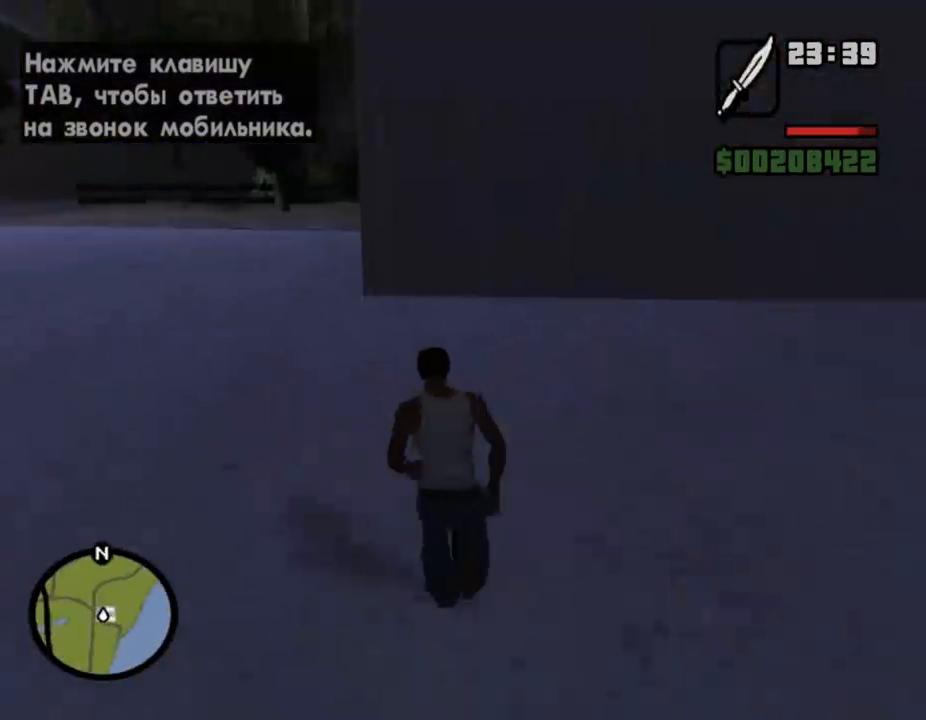
{"keys": ["w"], "mouse": [], "events": [[67, "shift_l", "up"], [133, "q", "down"], [200, "q", "up"]]}
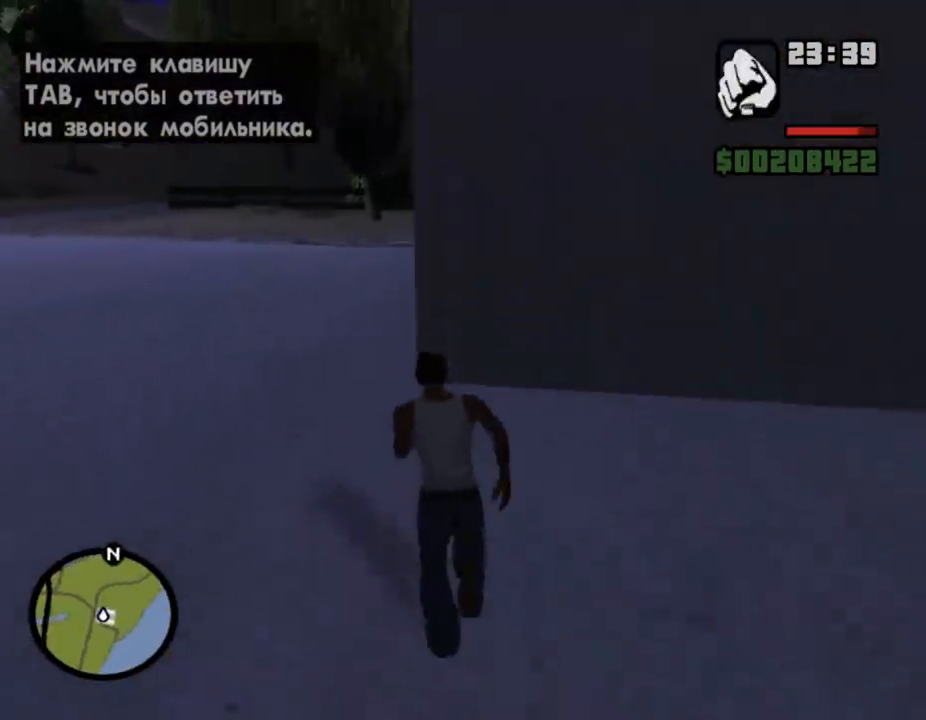
{"keys": [], "mouse": [], "events": [[33, "w", "up"], [67, "q", "down"], [167, "q", "up"], [367, "mouse_left", "down"], [433, "mouse_left", "up"]]}
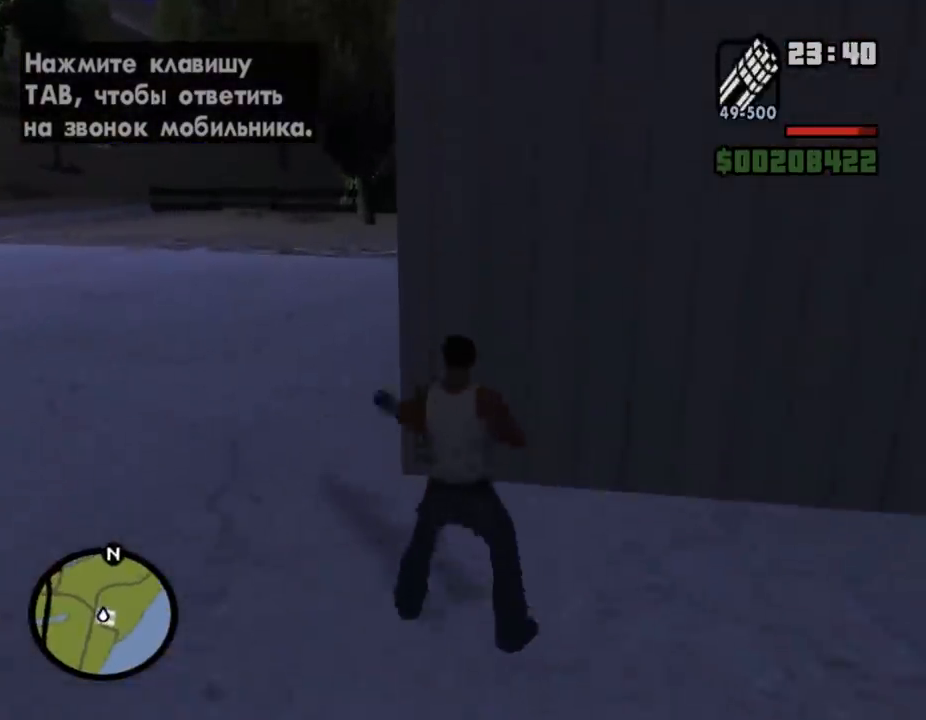
{"keys": ["e"], "mouse": [], "events": [[467, "e", "down"]]}
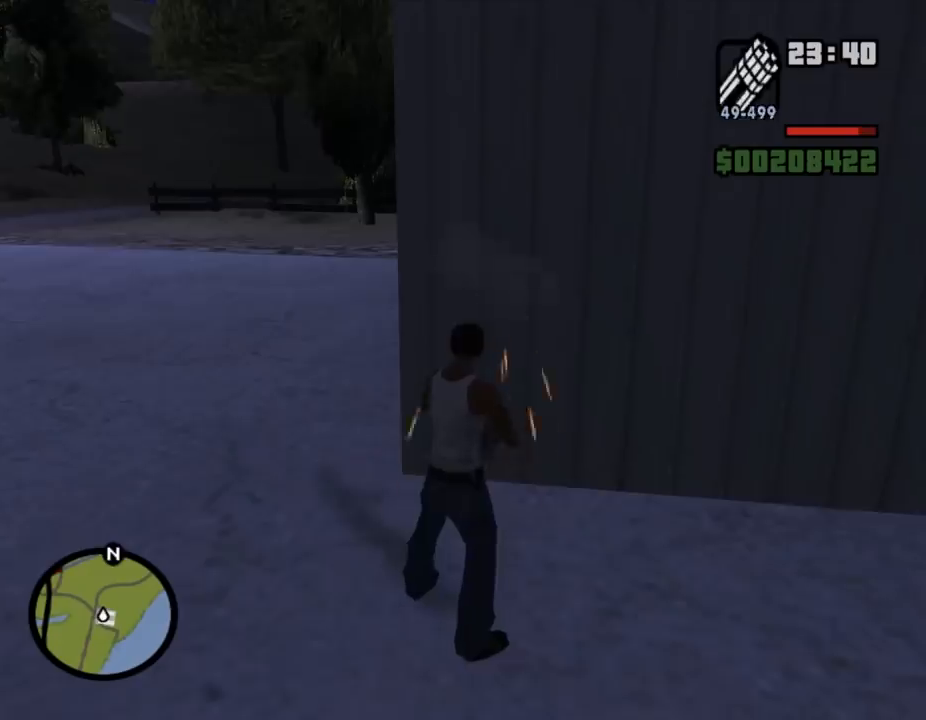
{"keys": [], "mouse": [], "events": [[33, "e", "up"]]}
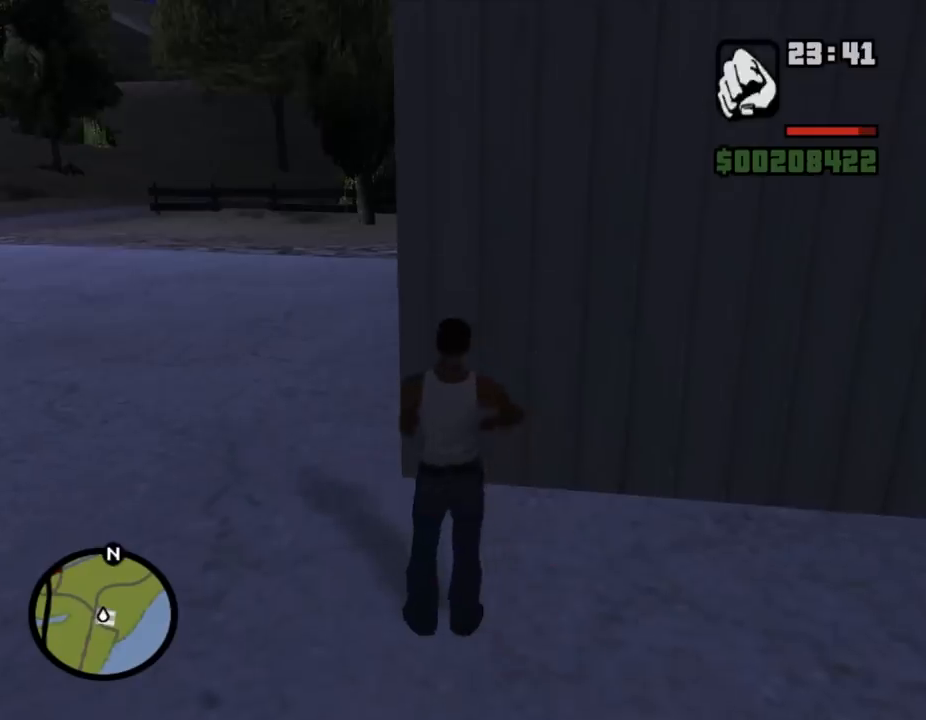
{"keys": [], "mouse": [], "events": []}
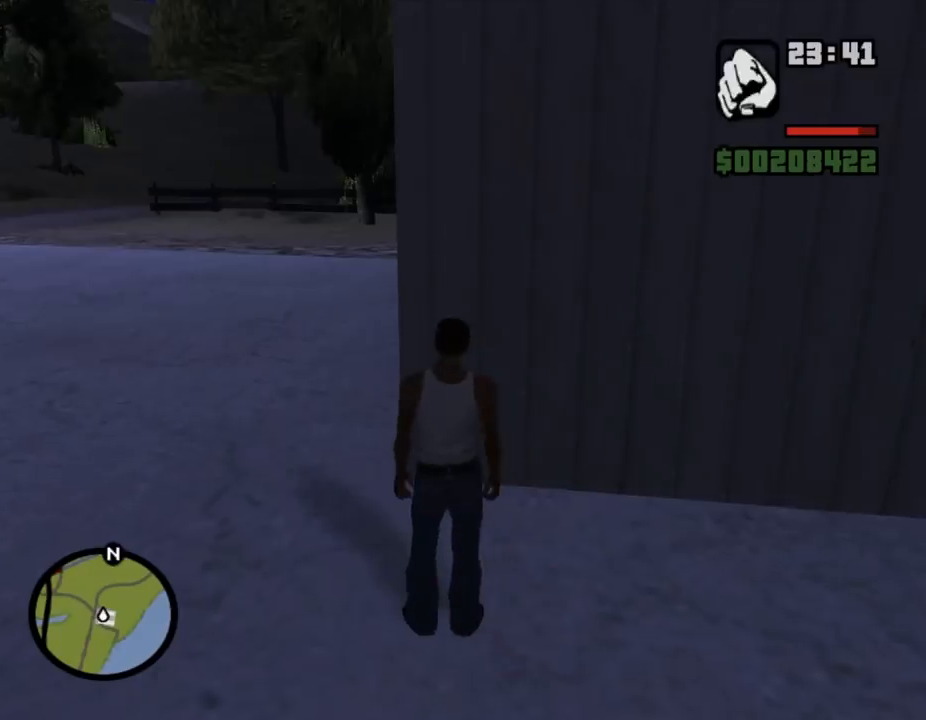
{"keys": [], "mouse": [], "events": []}
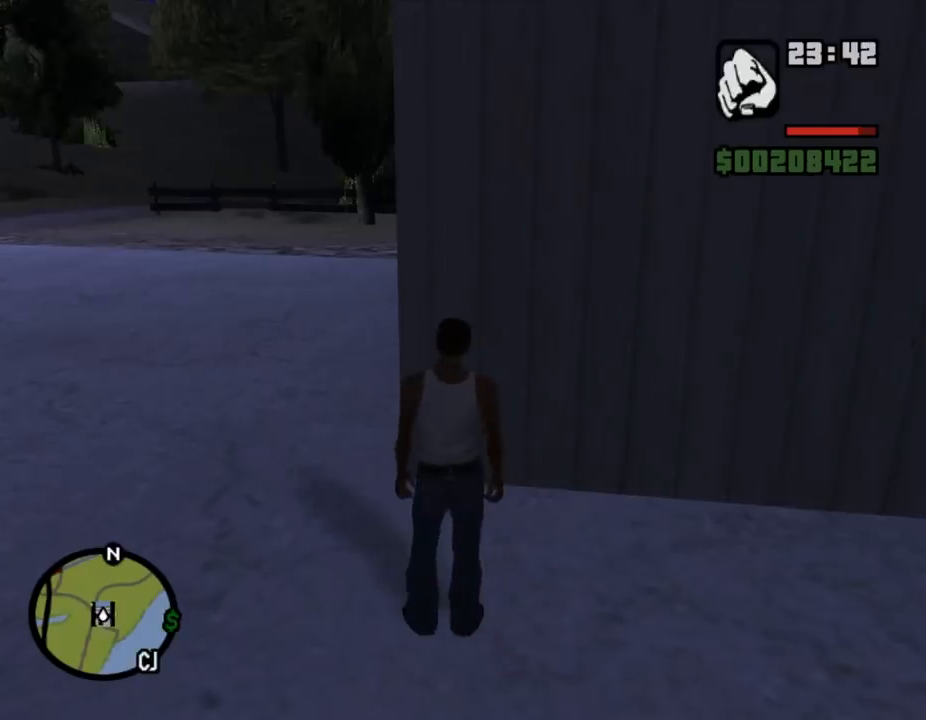
{"keys": [], "mouse": [], "events": []}
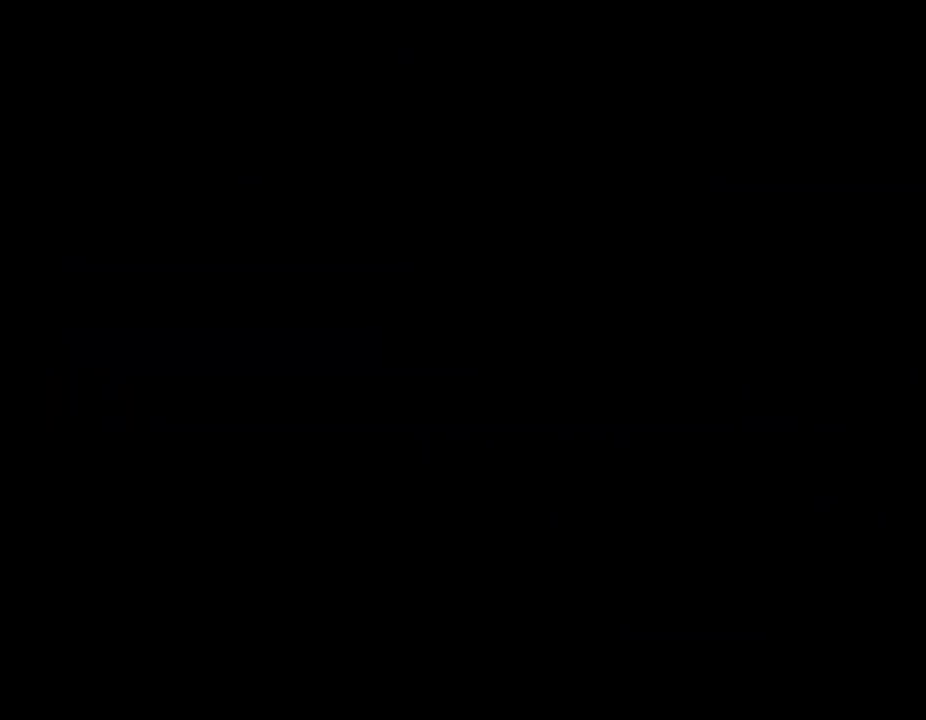
{"keys": [], "mouse": [], "events": []}
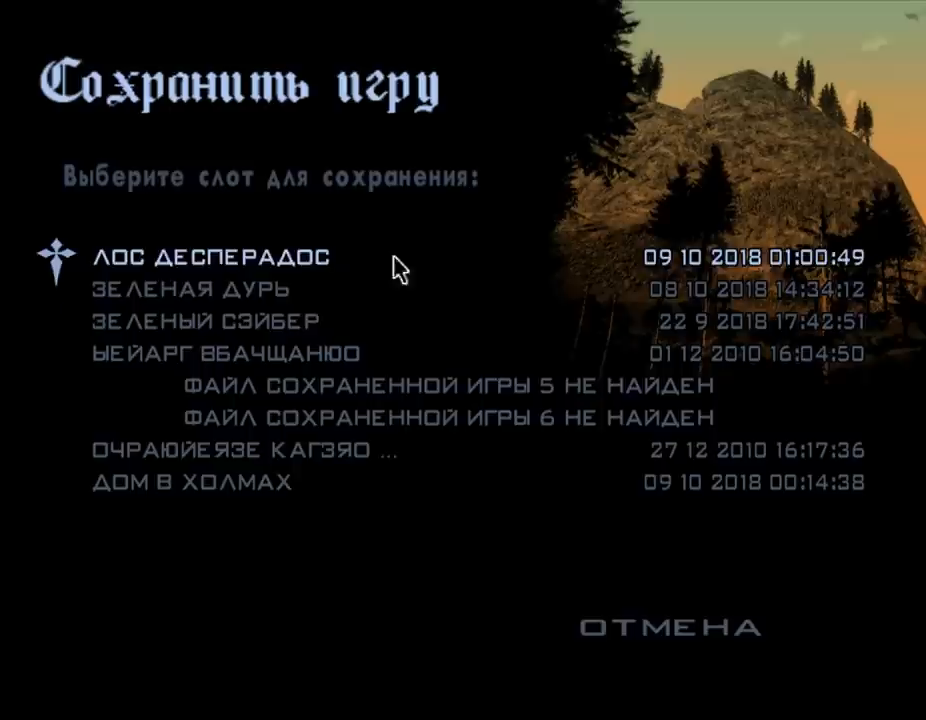
{"keys": [], "mouse": [], "events": [[100, "mouse_left", "down"], [167, "mouse_left", "up"], [467, "mouse_left", "down"], [500, "mouse_left", "up"]]}
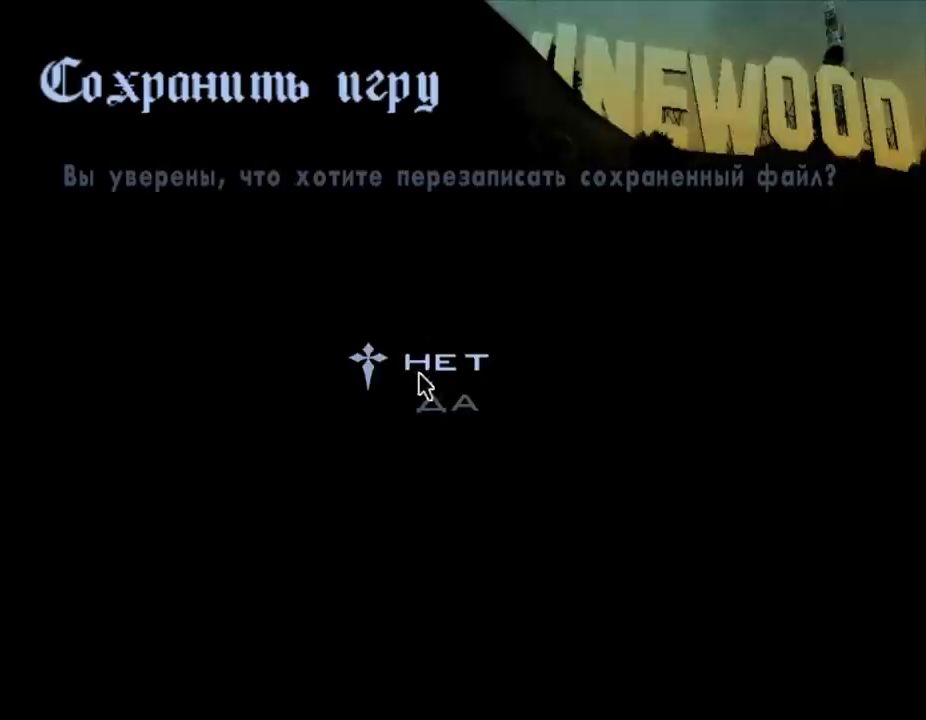
{"keys": [], "mouse": [], "events": []}
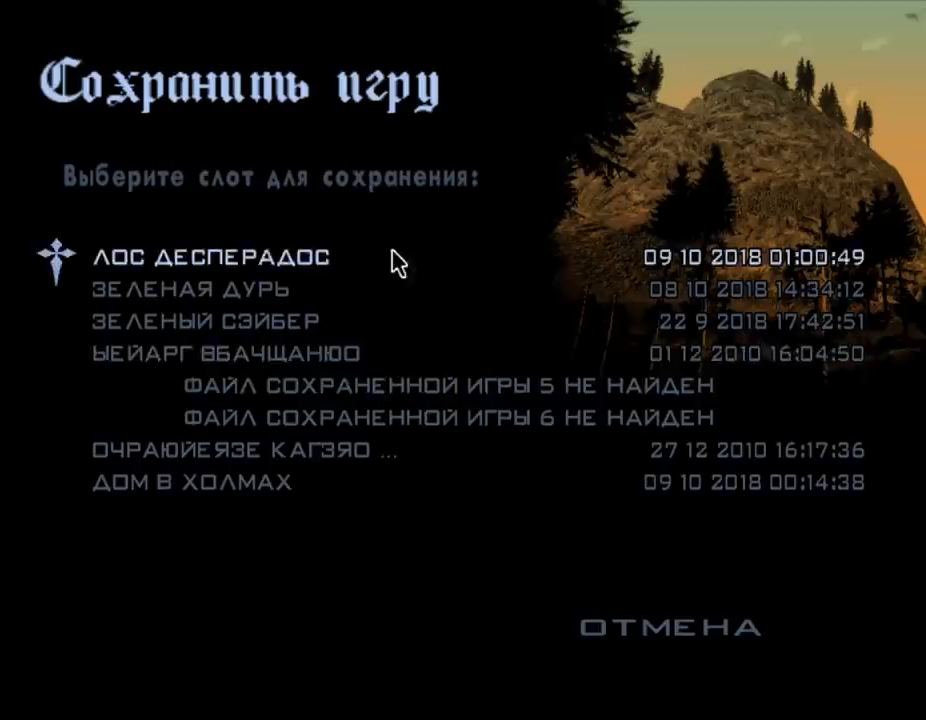
{"keys": [], "mouse": ["left"], "events": [[133, "mouse_left", "down"], [200, "mouse_left", "up"], [500, "mouse_left", "down"]]}
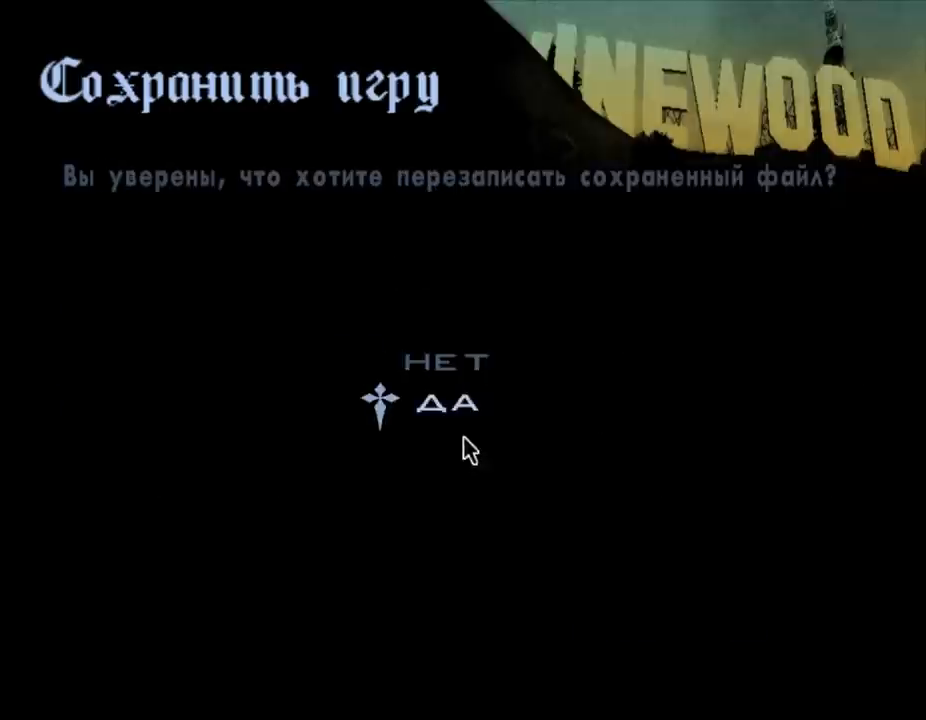
{"keys": ["shift_l", "w"], "mouse": [], "events": [[100, "mouse_left", "up"], [167, "mouse_left", "down"], [233, "mouse_left", "up"], [267, "w", "down"], [300, "shift_l", "down"], [400, "shift_l", "up"], [467, "shift_l", "down"]]}
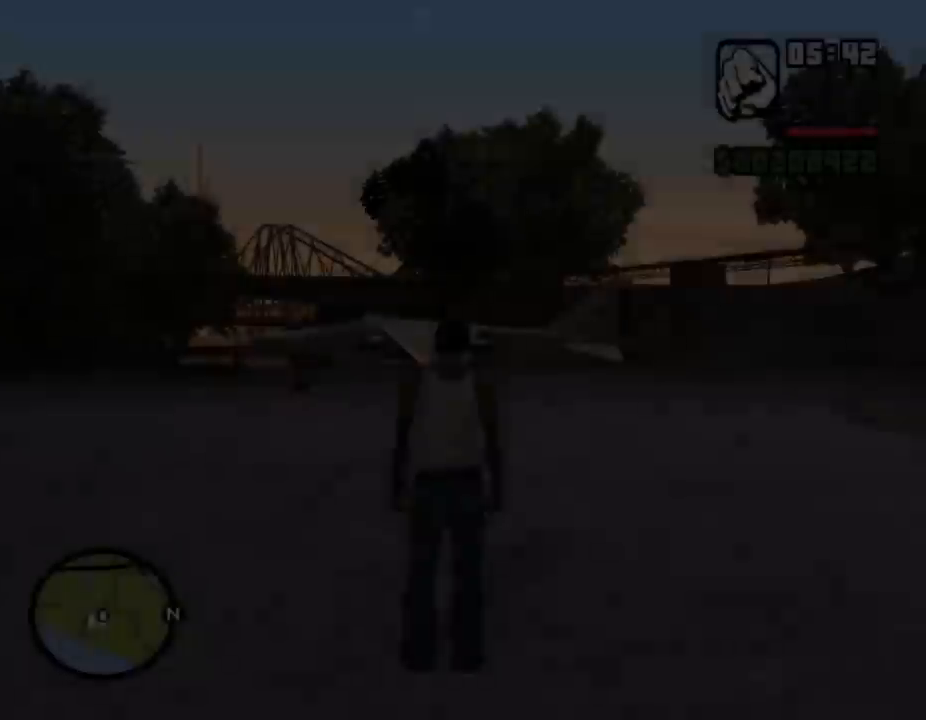
{"keys": ["shift_l", "w"], "mouse": [], "events": [[33, "shift_l", "up"], [100, "shift_l", "down"], [167, "shift_l", "up"], [200, "shift_l", "down"], [267, "shift_l", "up"], [367, "shift_l", "down"], [400, "shift_l", "up"], [500, "shift_l", "down"]]}
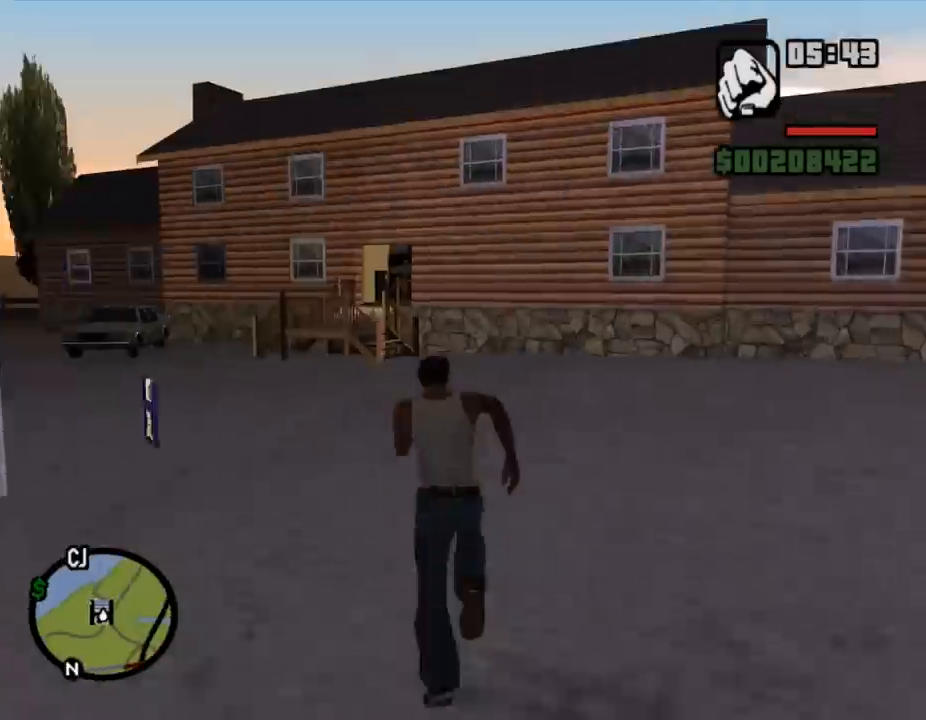
{"keys": ["shift_l", "w"], "mouse": [], "events": [[33, "shift_l", "up"], [100, "shift_l", "down"], [167, "shift_l", "up"], [233, "shift_l", "down"], [267, "shift_l", "up"], [333, "shift_l", "down"], [367, "a", "down"], [367, "shift_l", "up"], [400, "shift_l", "down"], [433, "shift_l", "up"], [467, "shift_l", "down"], [500, "a", "up"]]}
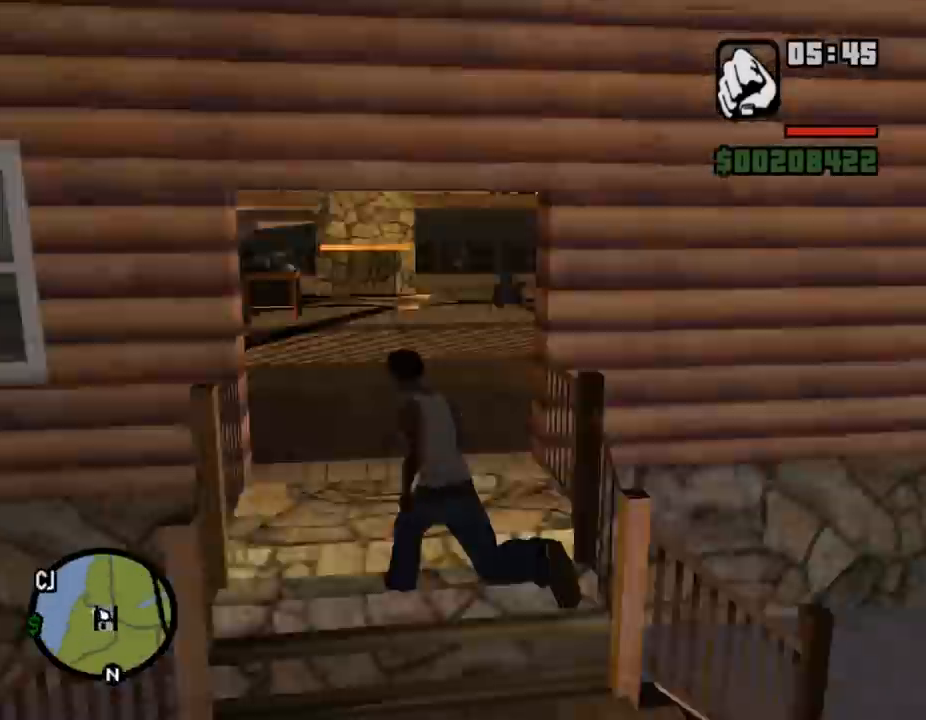
{"keys": ["w"], "mouse": [], "events": [[33, "shift_l", "up"], [167, "shift_l", "down"], [200, "e", "down"], [233, "e", "up"], [233, "shift_l", "up"], [300, "shift_l", "down"], [367, "q", "down"], [400, "q", "up"], [400, "shift_l", "up"], [433, "shift_l", "down"], [500, "shift_l", "up"]]}
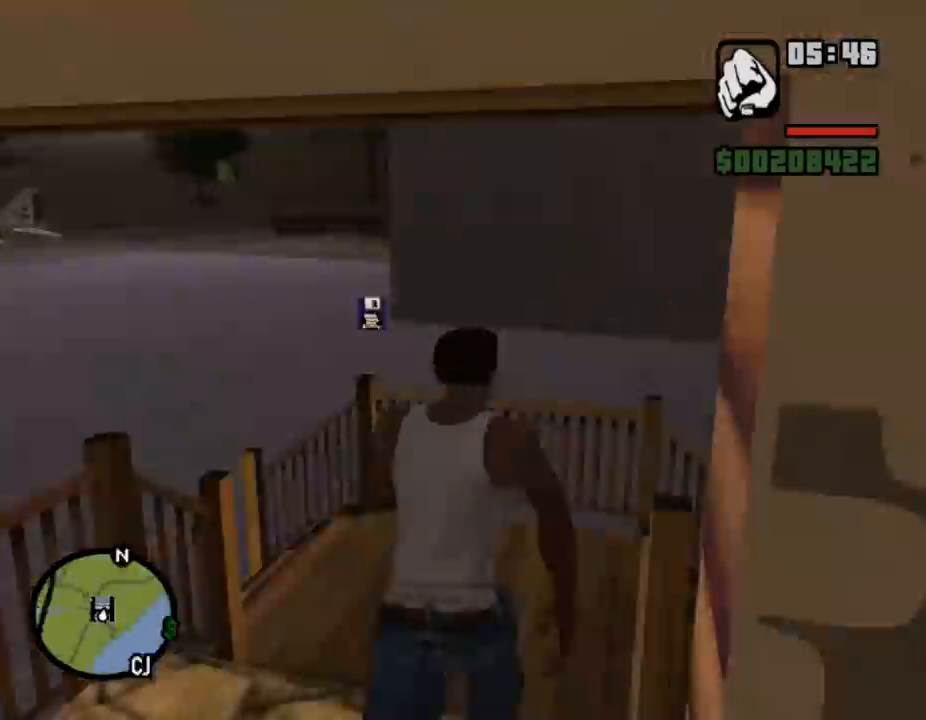
{"keys": [], "mouse": [], "events": [[33, "shift_l", "down"], [100, "shift_l", "up"], [133, "shift_l", "down"], [200, "shift_l", "up"], [267, "shift_l", "down"], [333, "shift_l", "up"], [367, "shift_l", "down"], [400, "shift_l", "up"], [400, "w", "up"]]}
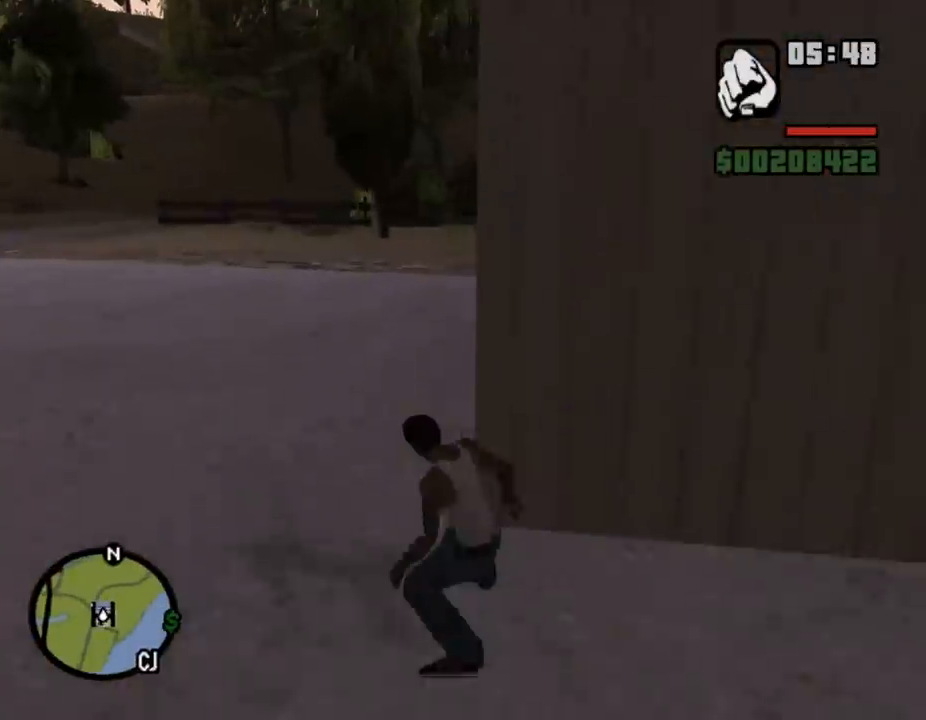
{"keys": ["shift_l", "w"], "mouse": [], "events": [[300, "mouse_left", "down"], [333, "mouse_left", "up"], [500, "shift_l", "down"], [500, "w", "down"]]}
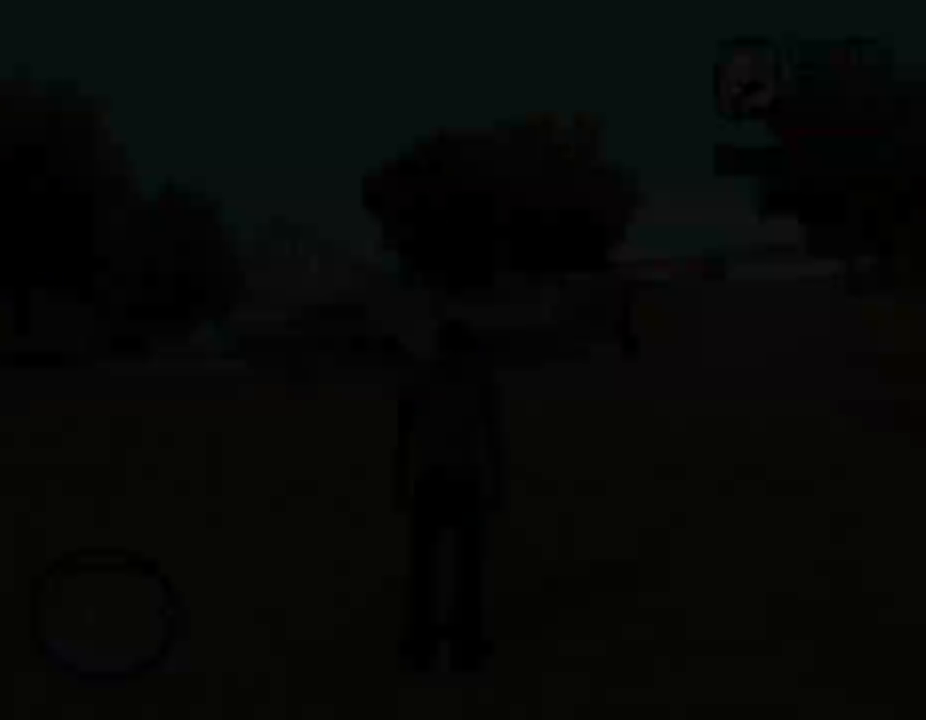
{"keys": ["w"], "mouse": [], "events": [[33, "shift_l", "up"], [67, "shift_l", "down"], [233, "q", "down"], [267, "q", "up"], [400, "shift_l", "up"], [433, "shift_l", "down"], [500, "shift_l", "up"]]}
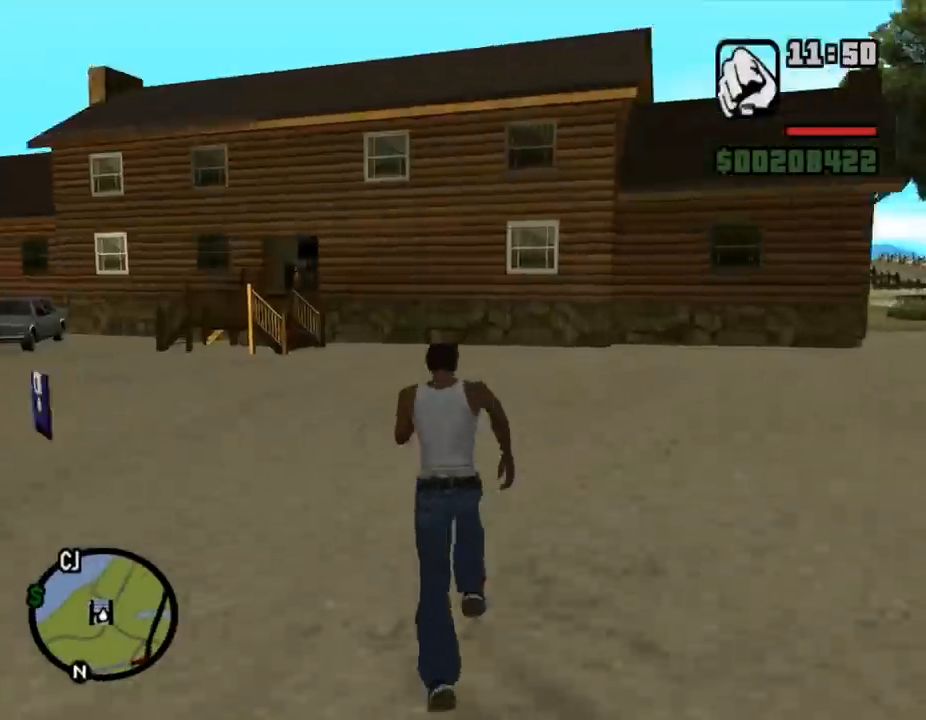
{"keys": ["a", "w"], "mouse": [], "events": [[67, "shift_l", "down"], [133, "q", "down"], [167, "q", "up"], [167, "shift_l", "up"], [200, "shift_l", "down"], [267, "shift_l", "up"], [300, "shift_l", "down"], [333, "shift_l", "up"], [400, "shift_l", "down"], [433, "a", "down"], [500, "shift_l", "up"]]}
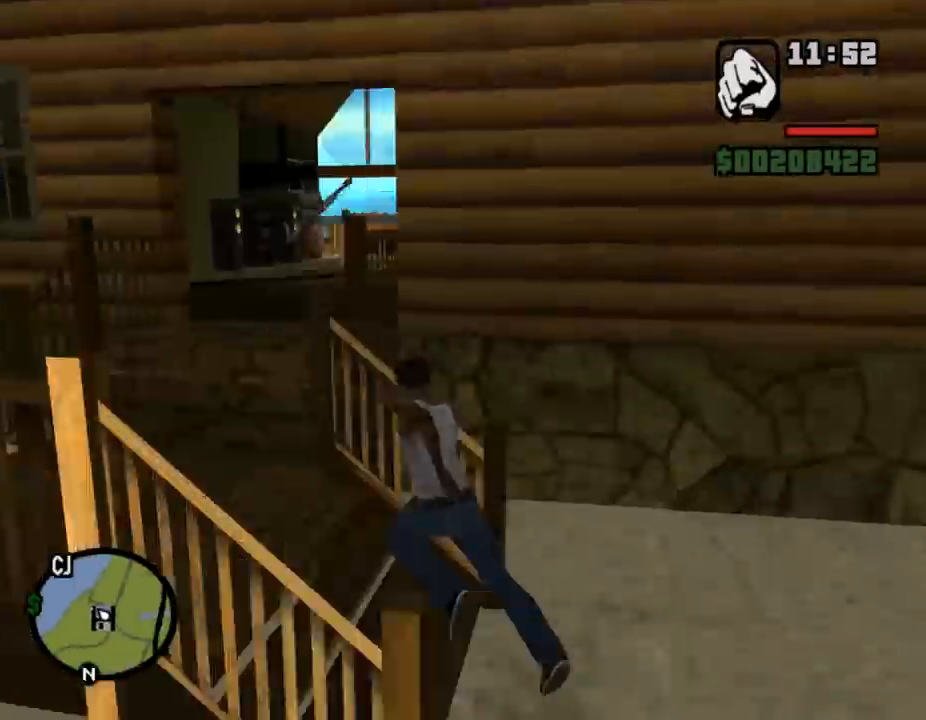
{"keys": ["w"], "mouse": [], "events": [[33, "a", "up"], [33, "shift_l", "down"], [100, "shift_l", "up"], [167, "shift_l", "down"], [200, "shift_l", "up"], [233, "d", "down"], [267, "shift_l", "down"], [333, "shift_l", "up"], [400, "shift_l", "down"], [433, "d", "up"], [433, "shift_l", "up"]]}
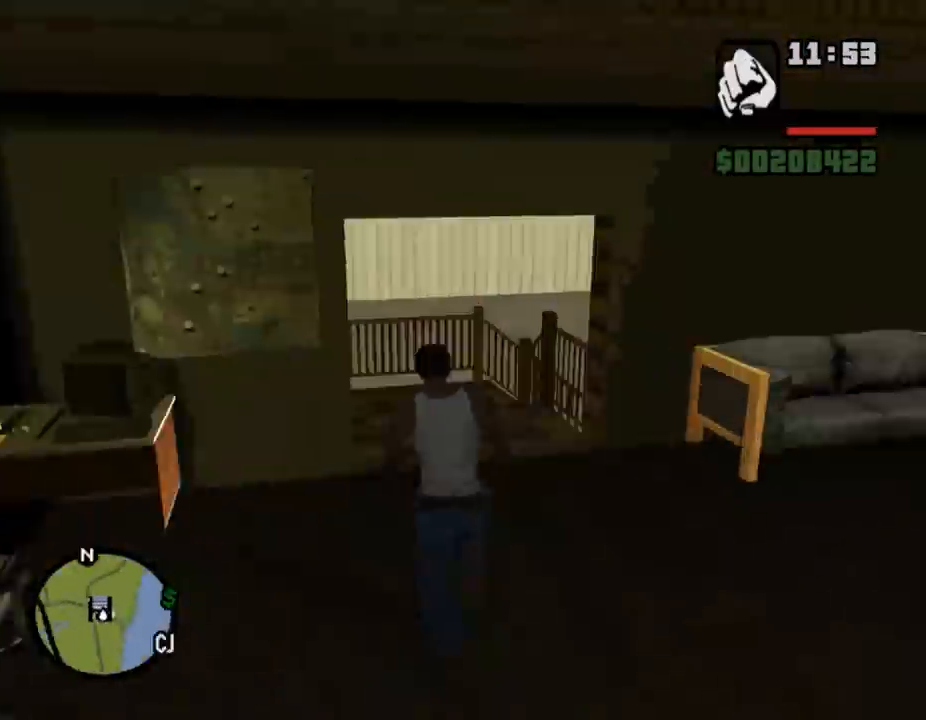
{"keys": [], "mouse": [], "events": [[67, "shift_l", "down"], [100, "shift_l", "up"], [167, "shift_l", "down"], [200, "shift_l", "up"], [300, "shift_l", "down"], [333, "shift_l", "up"], [400, "shift_l", "down"], [433, "shift_l", "up"], [467, "w", "up"]]}
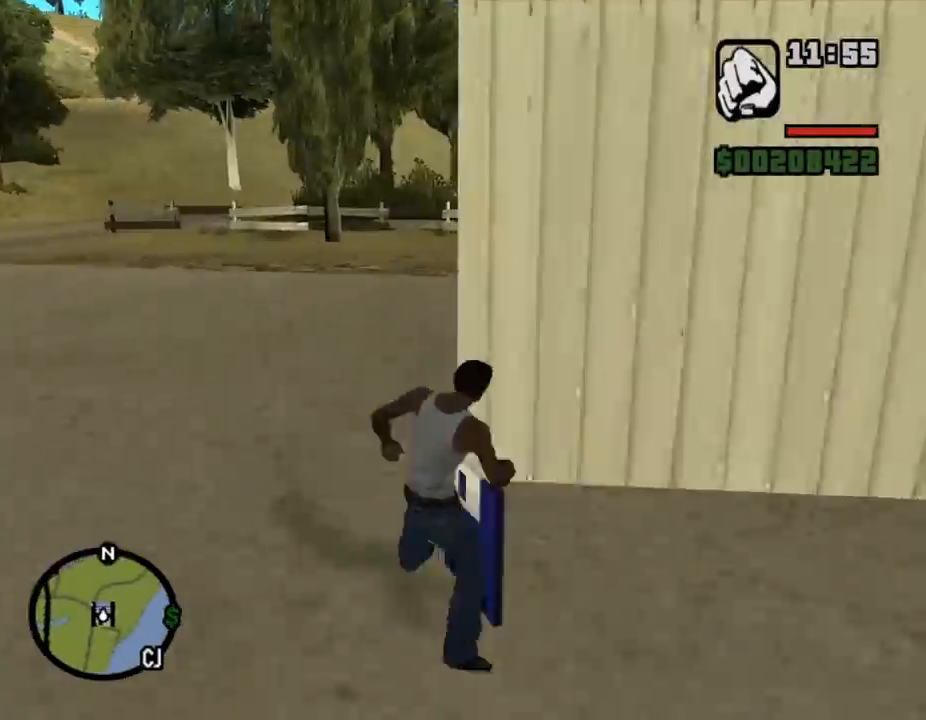
{"keys": ["shift_l", "w"], "mouse": [], "events": [[267, "mouse_left", "down"], [300, "mouse_left", "up"], [367, "mouse_left", "down"], [433, "mouse_left", "up"], [467, "shift_l", "down"], [467, "w", "down"]]}
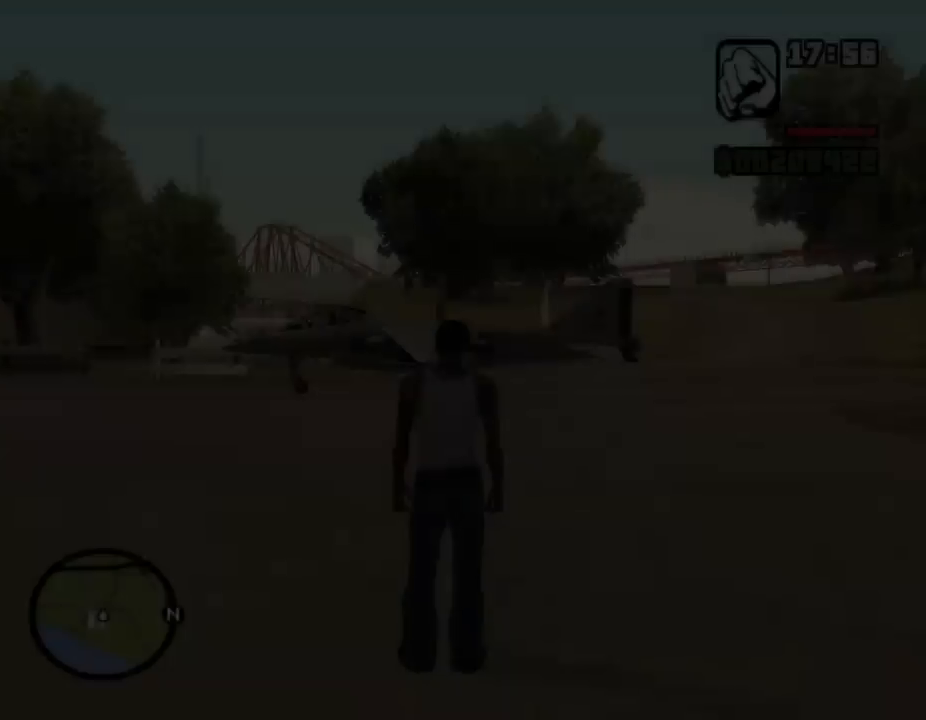
{"keys": ["shift_l", "w"], "mouse": [], "events": [[33, "shift_l", "up"], [67, "shift_l", "down"], [167, "shift_l", "up"], [233, "shift_l", "down"], [267, "shift_l", "up"], [300, "shift_l", "down"], [367, "shift_l", "up"], [400, "shift_l", "down"], [433, "shift_l", "up"], [500, "shift_l", "down"]]}
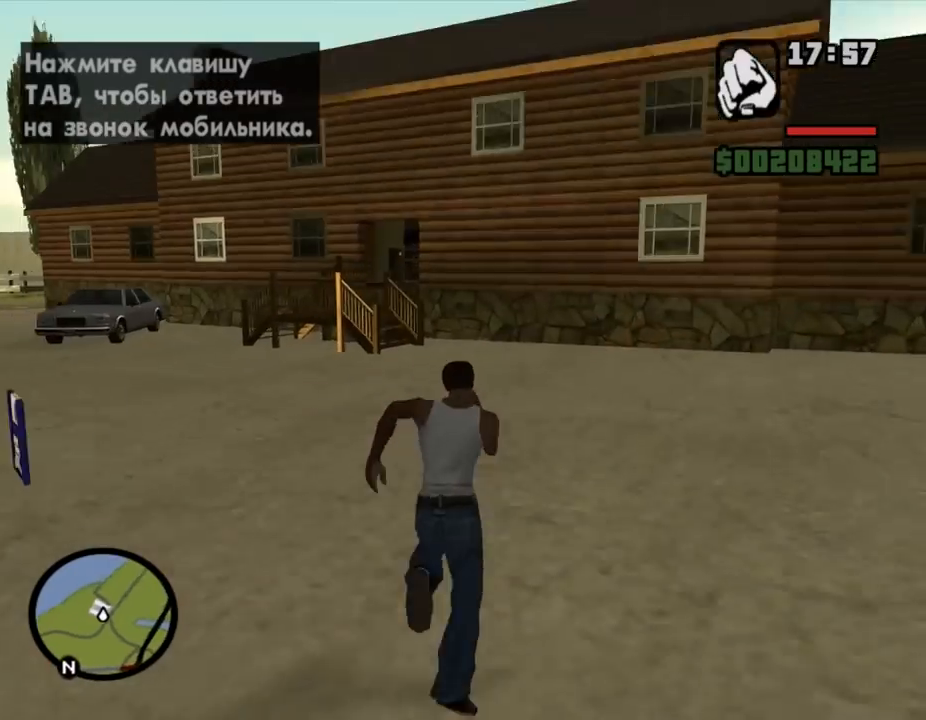
{"keys": ["w"], "mouse": [], "events": [[100, "shift_l", "up"], [133, "shift_l", "down"], [167, "shift_l", "up"], [233, "shift_l", "down"], [267, "shift_l", "up"], [333, "a", "down"], [333, "shift_l", "down"], [400, "shift_l", "up"], [433, "a", "up"], [467, "shift_l", "down"], [500, "shift_l", "up"]]}